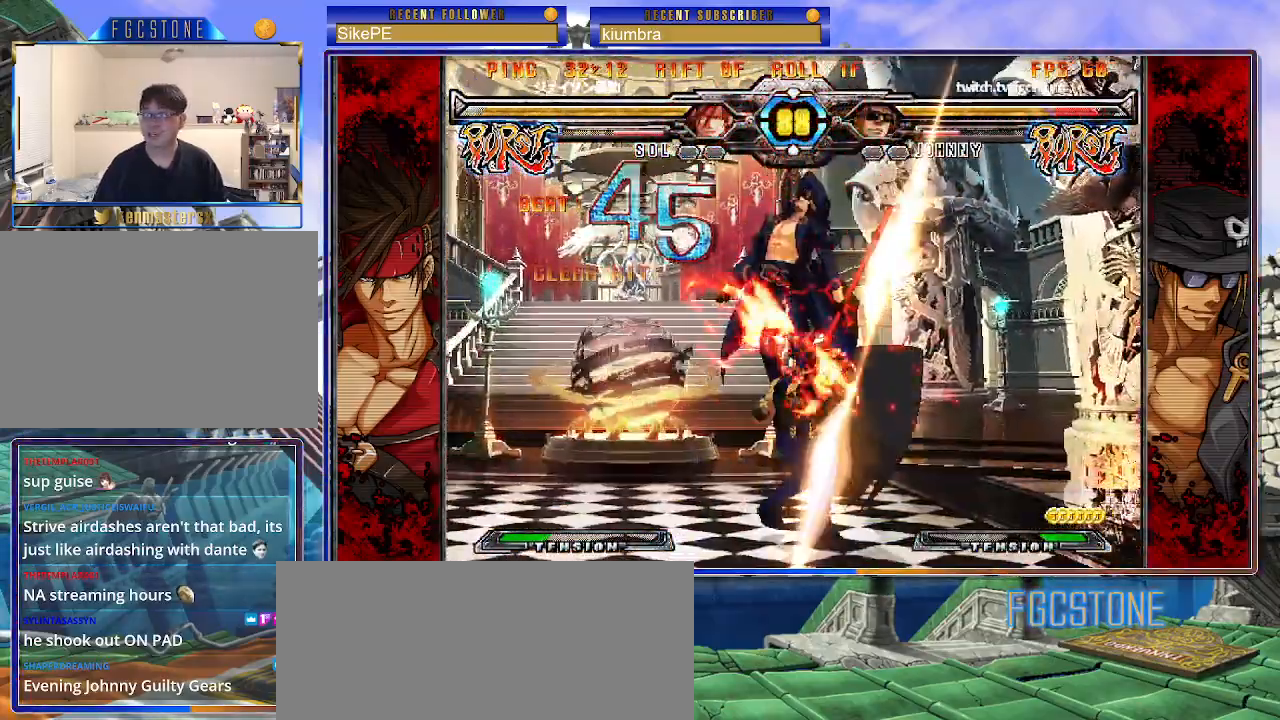
Gameplay with a controller (arcade stick); each line is a JSON object with the inputs held at the frame after it. "events" lists button and stick changes between this image and that frame as [ms after this image, input, new state], when the widget could be followed in between. Not read: L3 R3.
{"buttons": [], "left_stick": "center", "events": [[183, "left_stick", "center"]]}
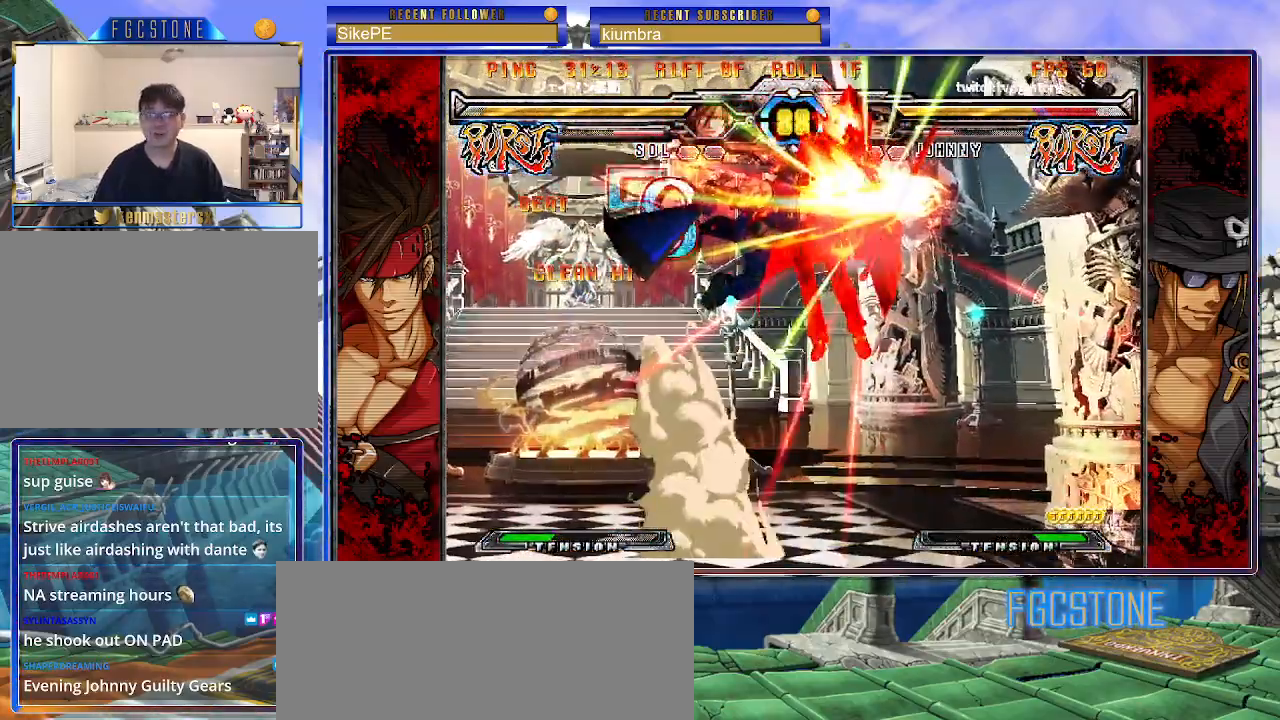
{"buttons": [], "left_stick": "center", "events": []}
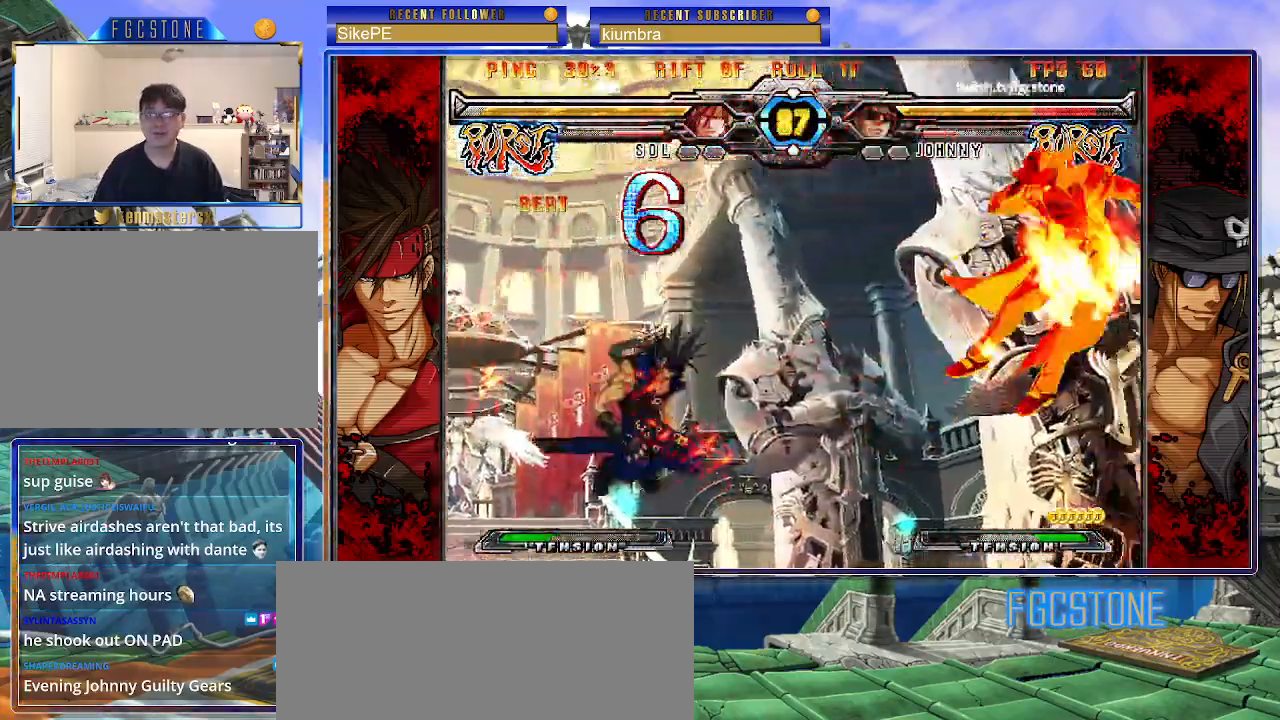
{"buttons": [], "left_stick": "center", "events": []}
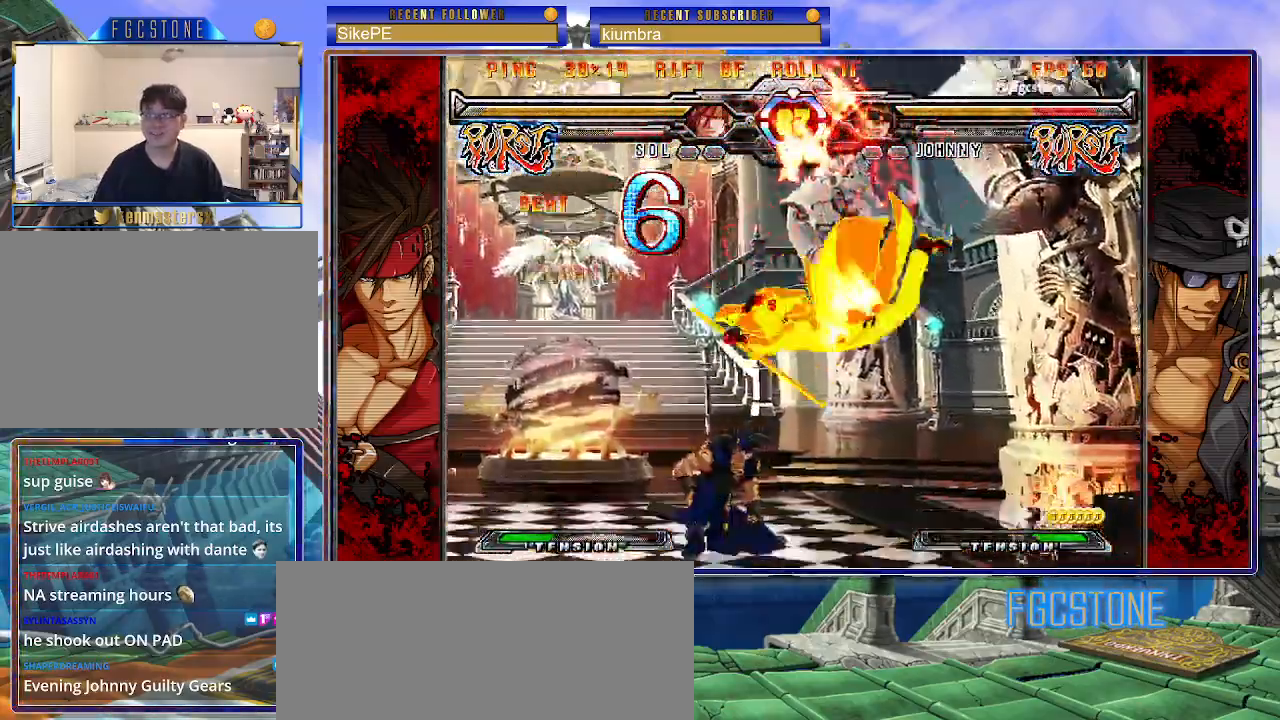
{"buttons": [], "left_stick": "left", "events": [[50, "left_stick", "left"], [83, "K", "down"], [150, "S", "down"], [183, "K", "up"], [267, "K", "down"], [267, "S", "up"], [333, "S", "down"], [350, "K", "up"], [433, "K", "down"], [433, "S", "up"], [500, "K", "up"]]}
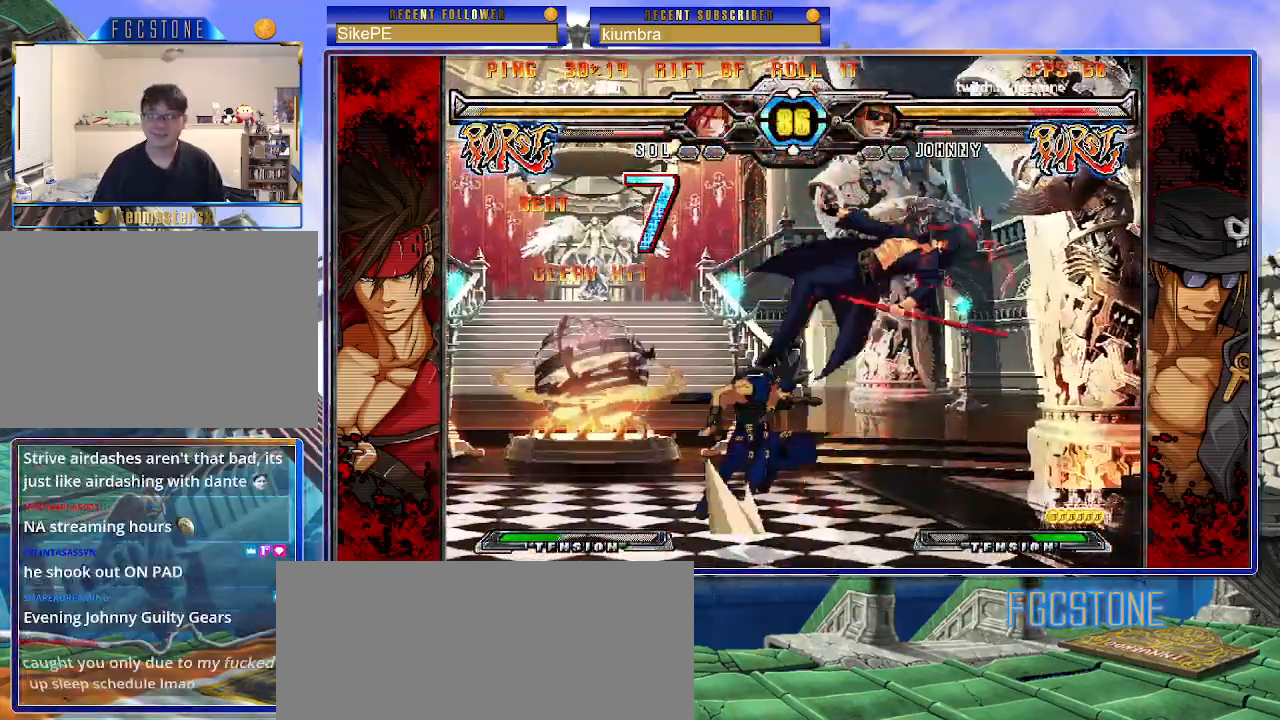
{"buttons": [], "left_stick": "left", "events": [[17, "S", "down"], [67, "K", "down"], [100, "S", "up"], [167, "K", "up"]]}
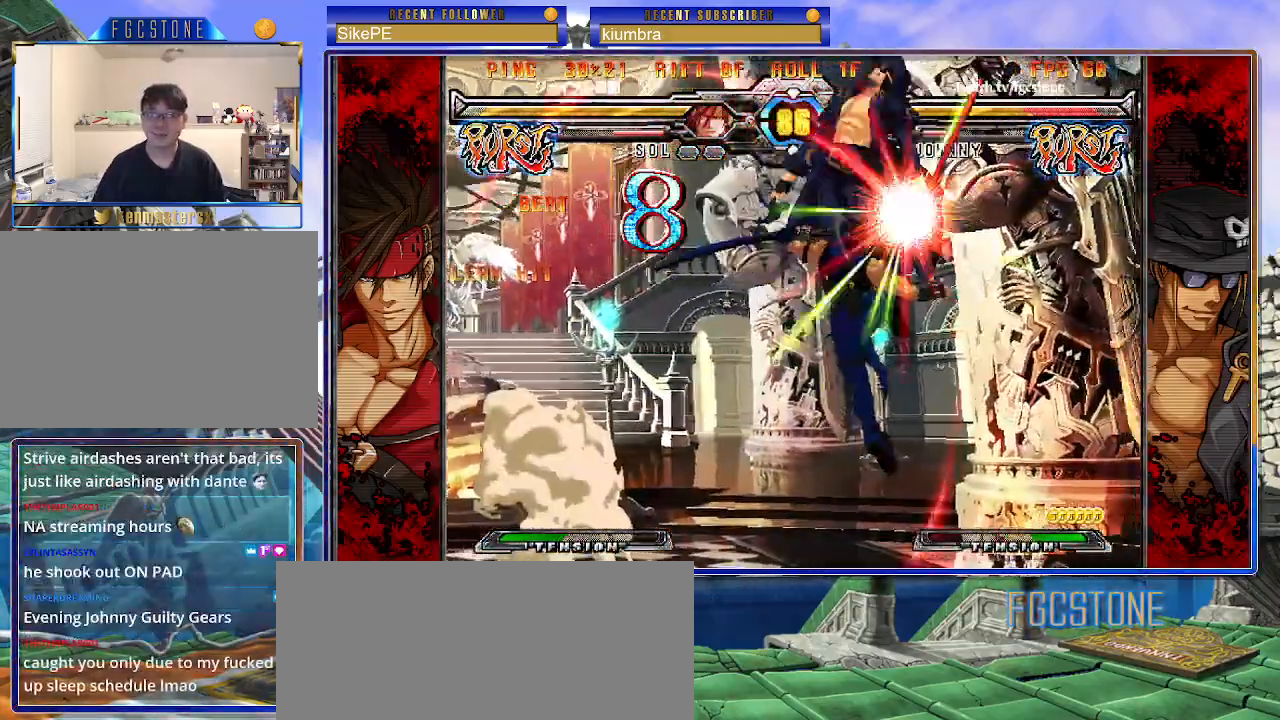
{"buttons": ["K"], "left_stick": "left", "events": [[167, "K", "down"], [233, "S", "down"], [250, "K", "up"], [317, "S", "up"], [350, "K", "down"], [400, "S", "down"], [433, "K", "up"], [483, "K", "down"], [500, "S", "up"]]}
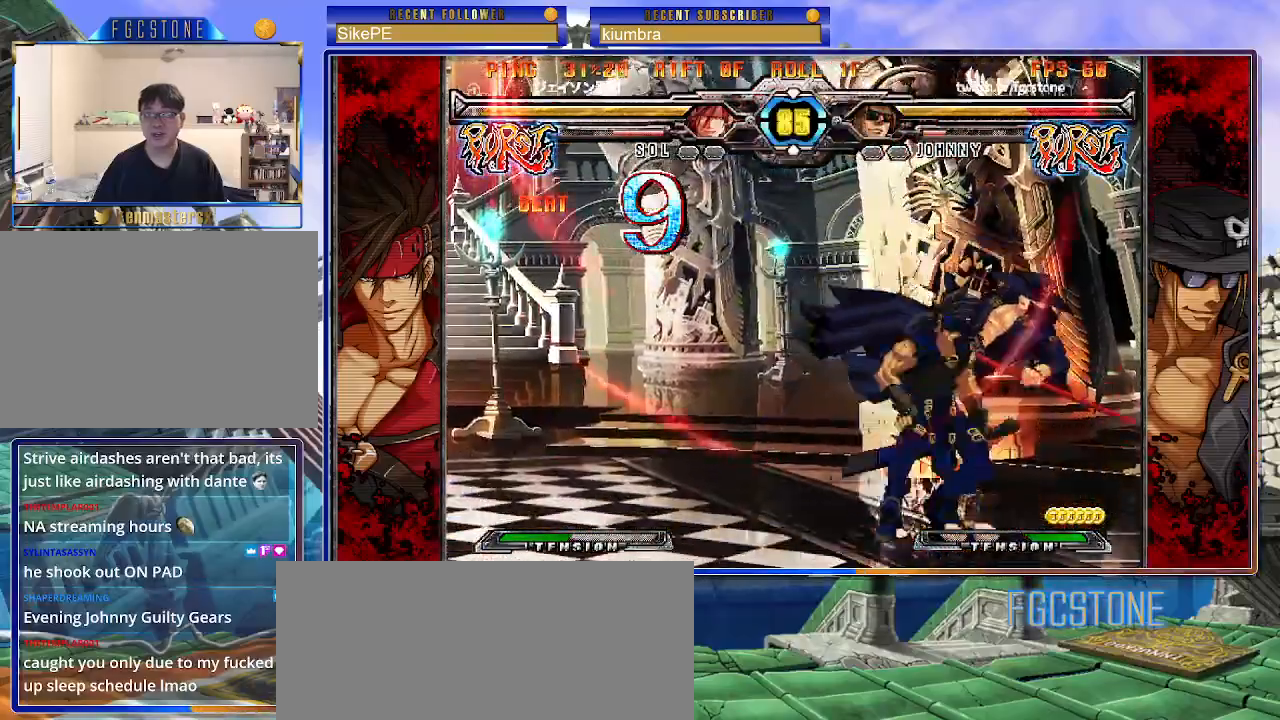
{"buttons": ["S"], "left_stick": "left", "events": [[67, "S", "down"], [83, "K", "up"], [133, "K", "down"], [167, "S", "up"], [233, "K", "up"], [250, "S", "down"], [283, "S", "up"], [417, "K", "down"], [500, "K", "up"], [500, "S", "down"]]}
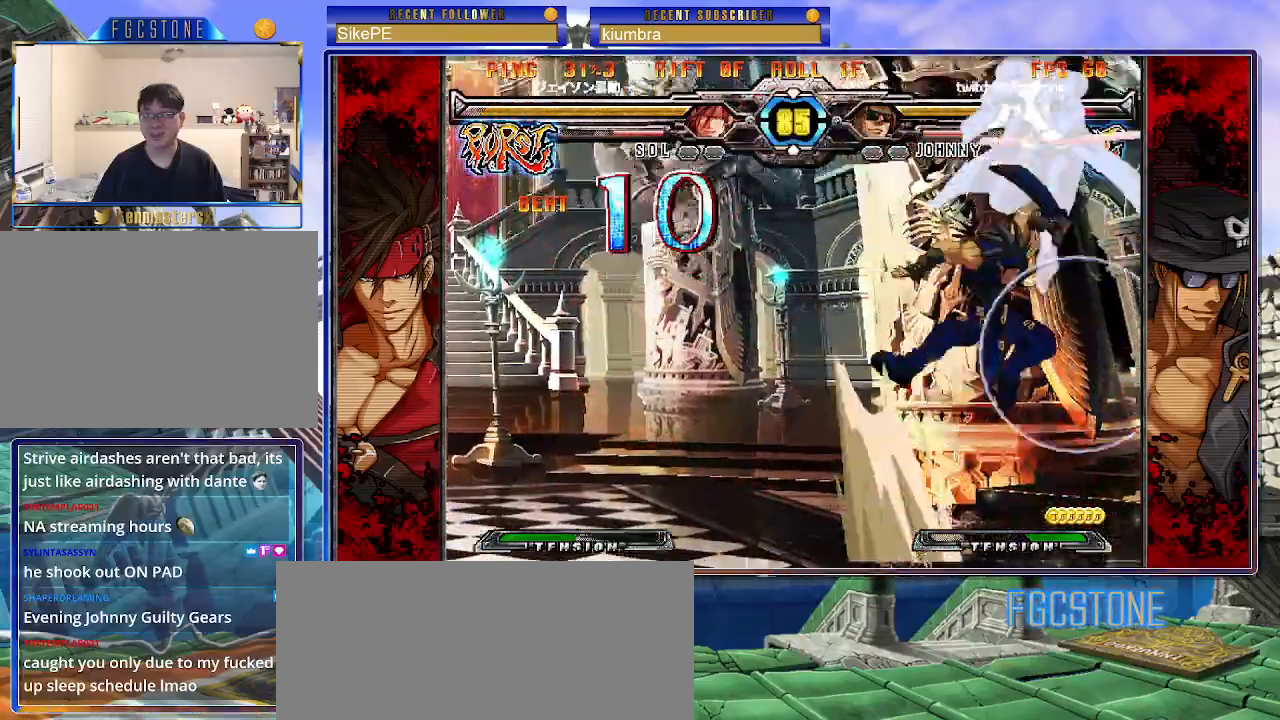
{"buttons": [], "left_stick": "center", "events": [[83, "S", "up"], [117, "K", "down"], [167, "P", "down"], [183, "S", "down"], [233, "K", "up"], [250, "P", "up"], [283, "S", "up"], [433, "left_stick", "center"]]}
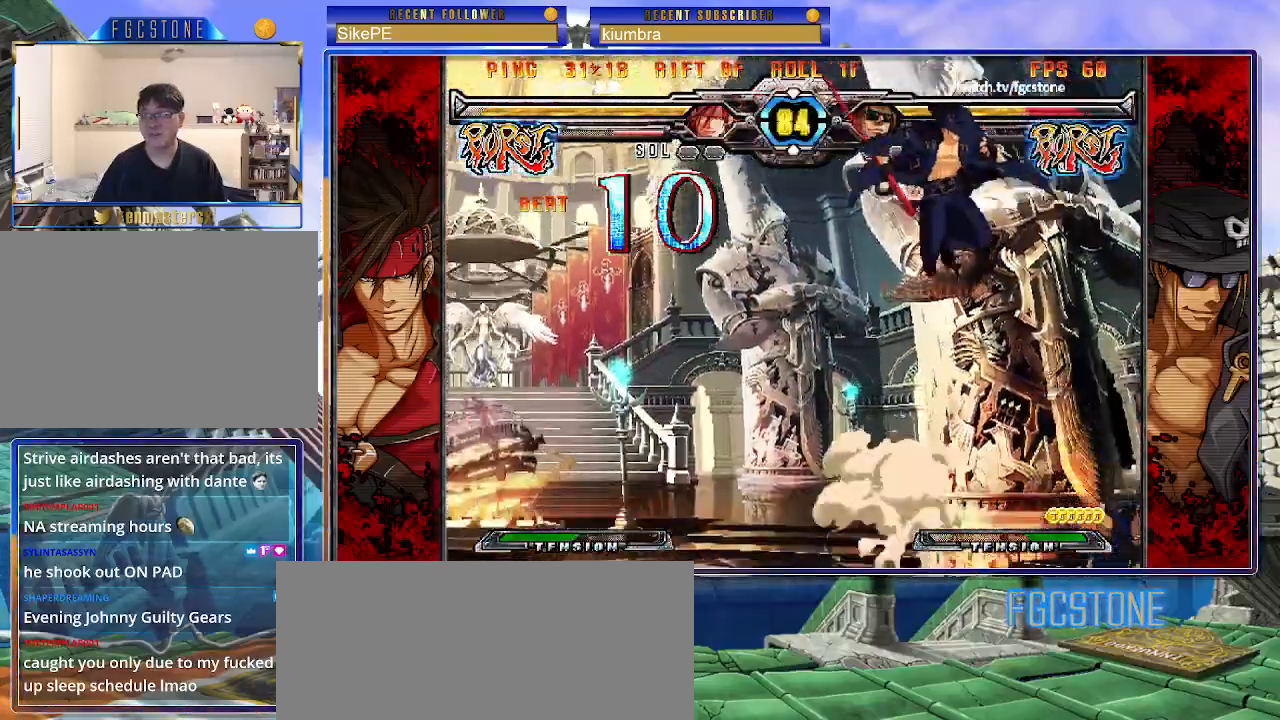
{"buttons": [], "left_stick": "up-left", "events": [[150, "left_stick", "up-left"]]}
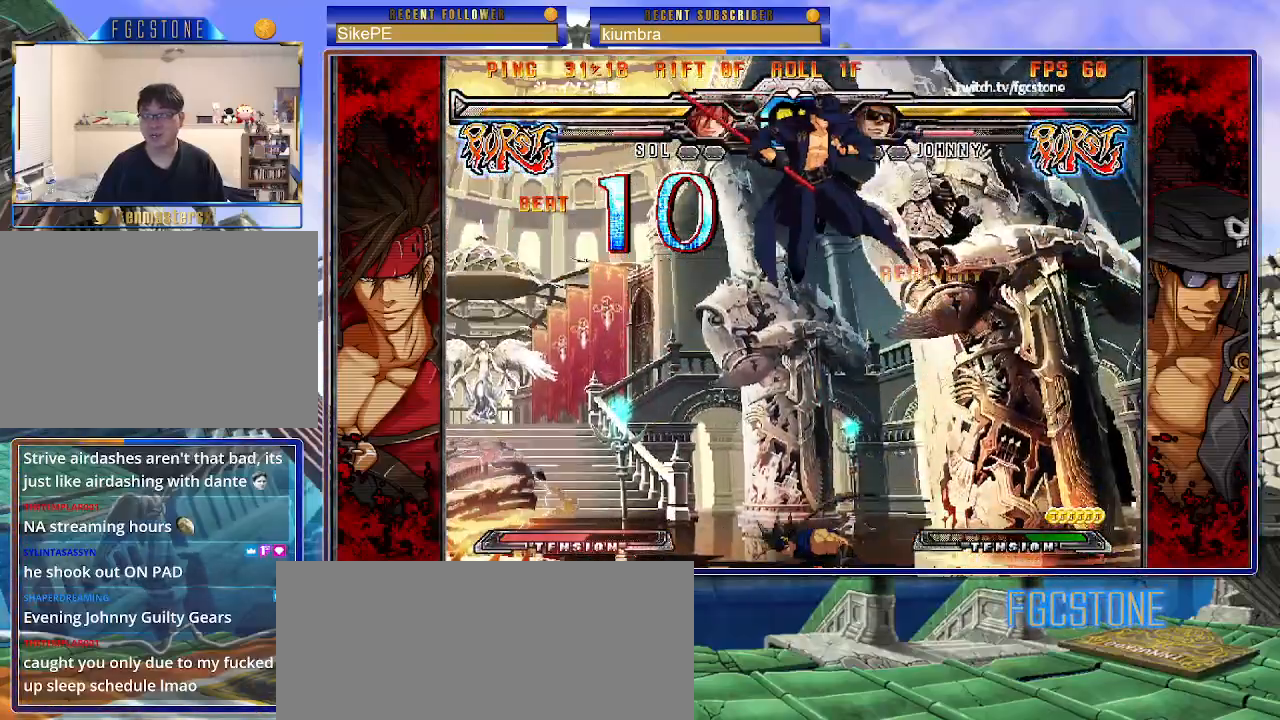
{"buttons": [], "left_stick": "right", "events": [[67, "left_stick", "right"], [217, "K", "down"], [333, "K", "up"]]}
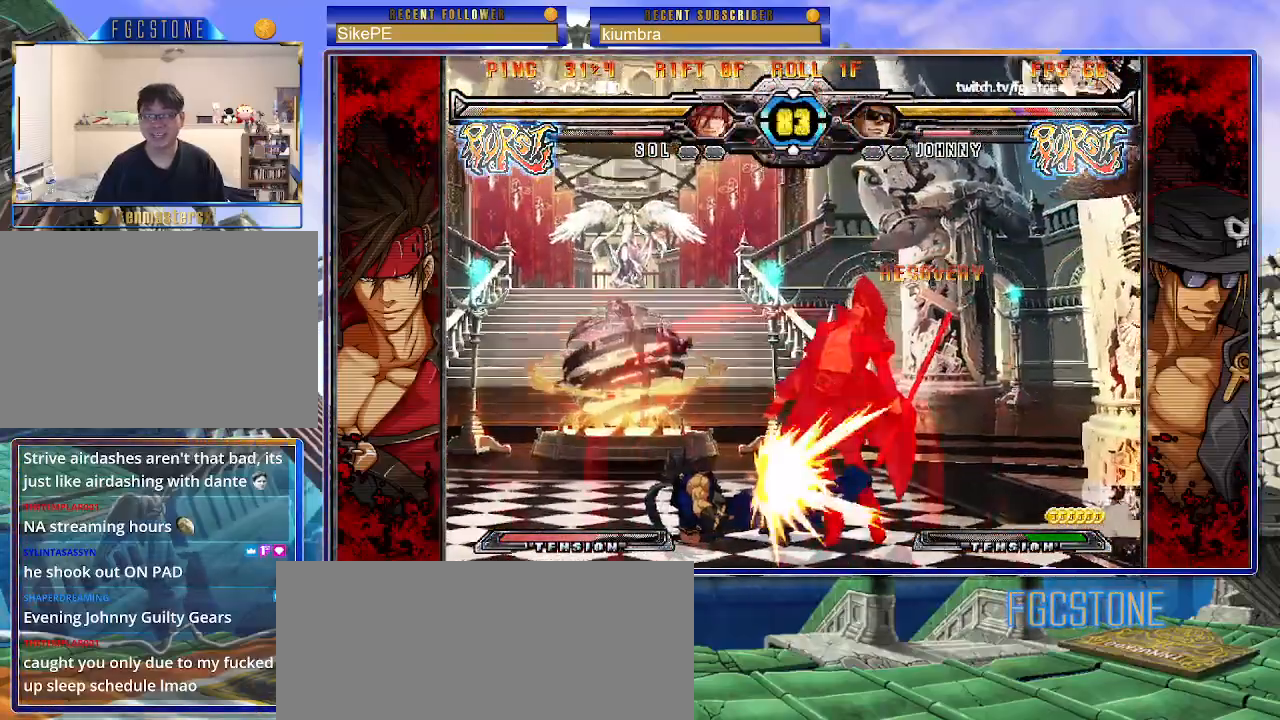
{"buttons": [], "left_stick": "right", "events": []}
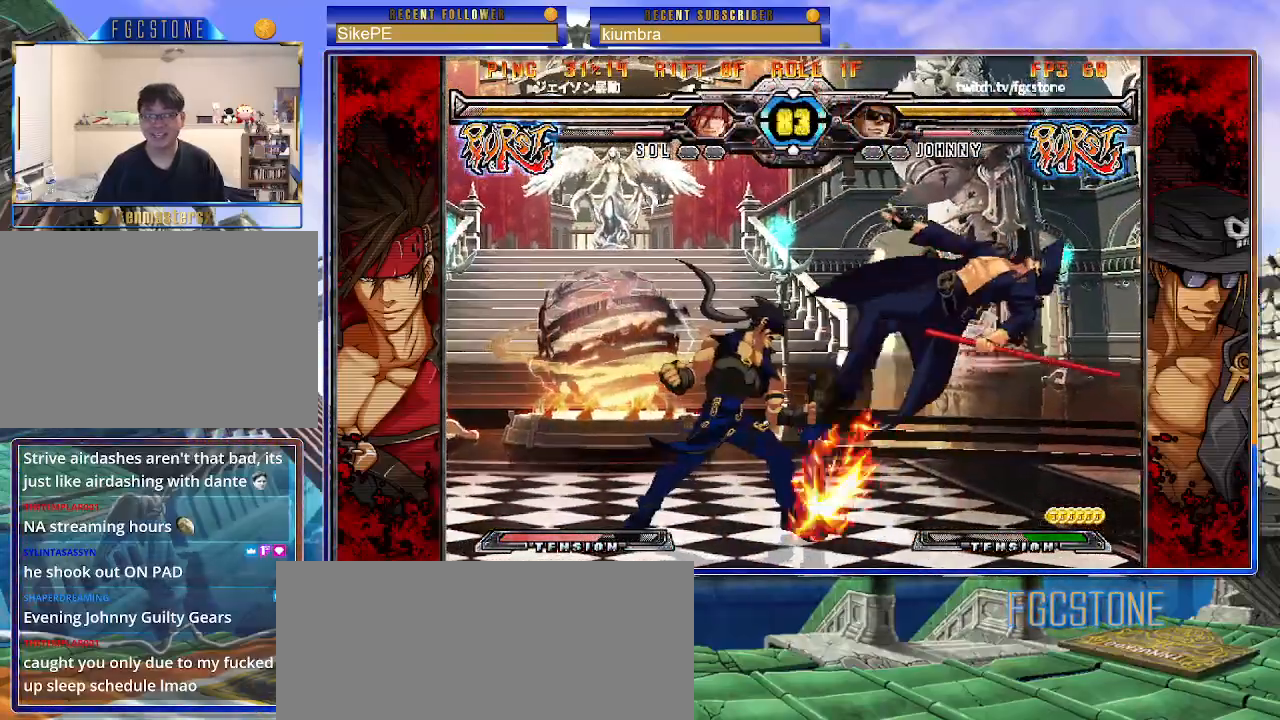
{"buttons": [], "left_stick": "center", "events": [[433, "left_stick", "center"]]}
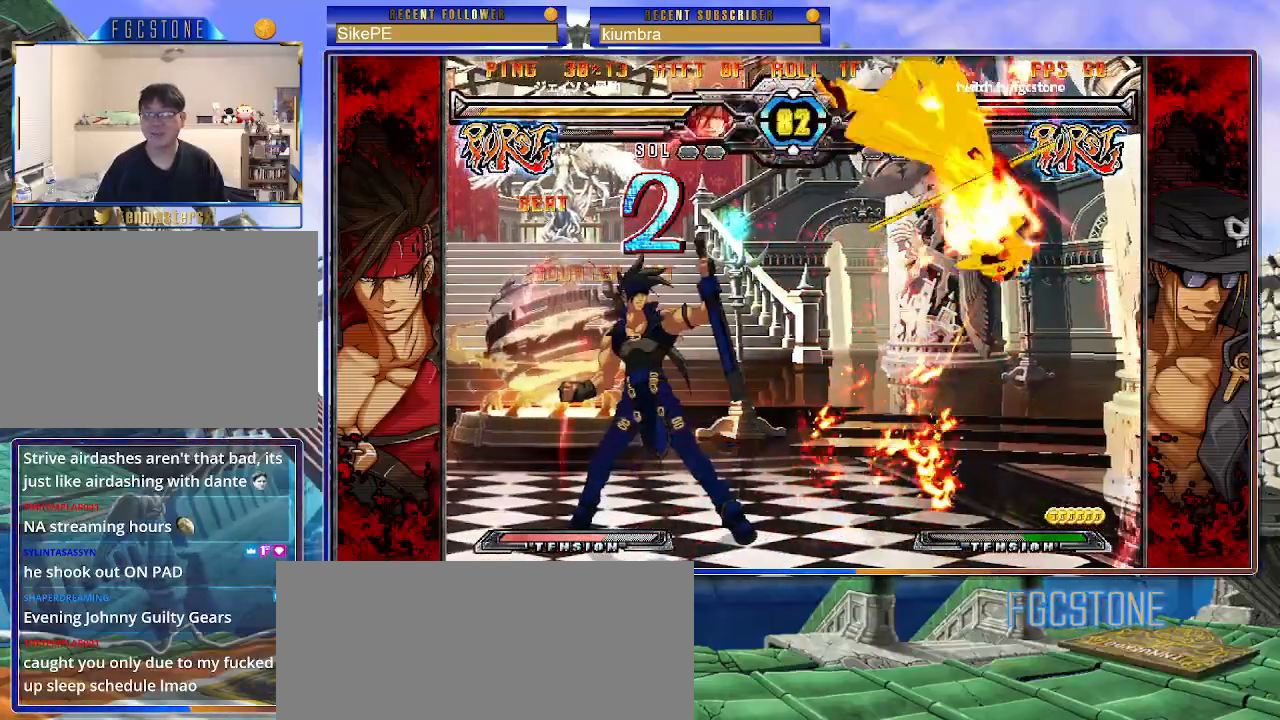
{"buttons": [], "left_stick": "center", "events": [[267, "K", "down"], [350, "K", "up"], [350, "S", "down"], [433, "K", "down"], [450, "S", "up"], [500, "K", "up"]]}
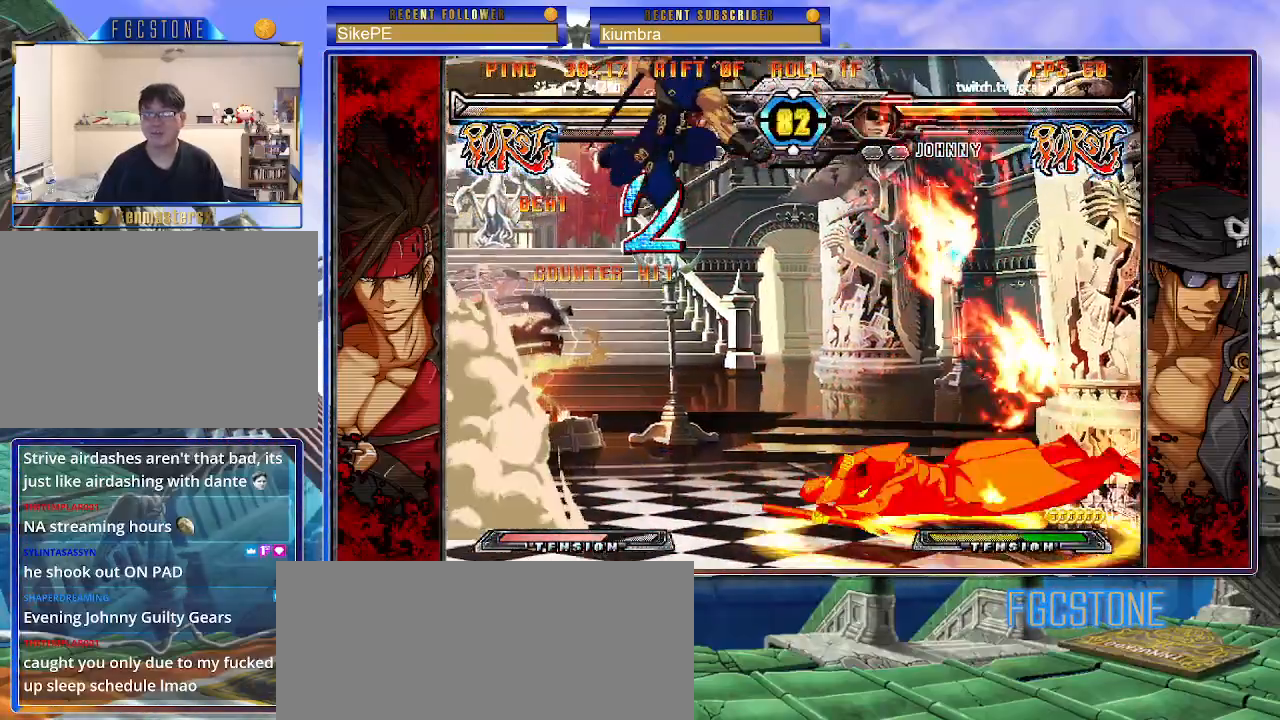
{"buttons": [], "left_stick": "right", "events": [[50, "left_stick", "right"]]}
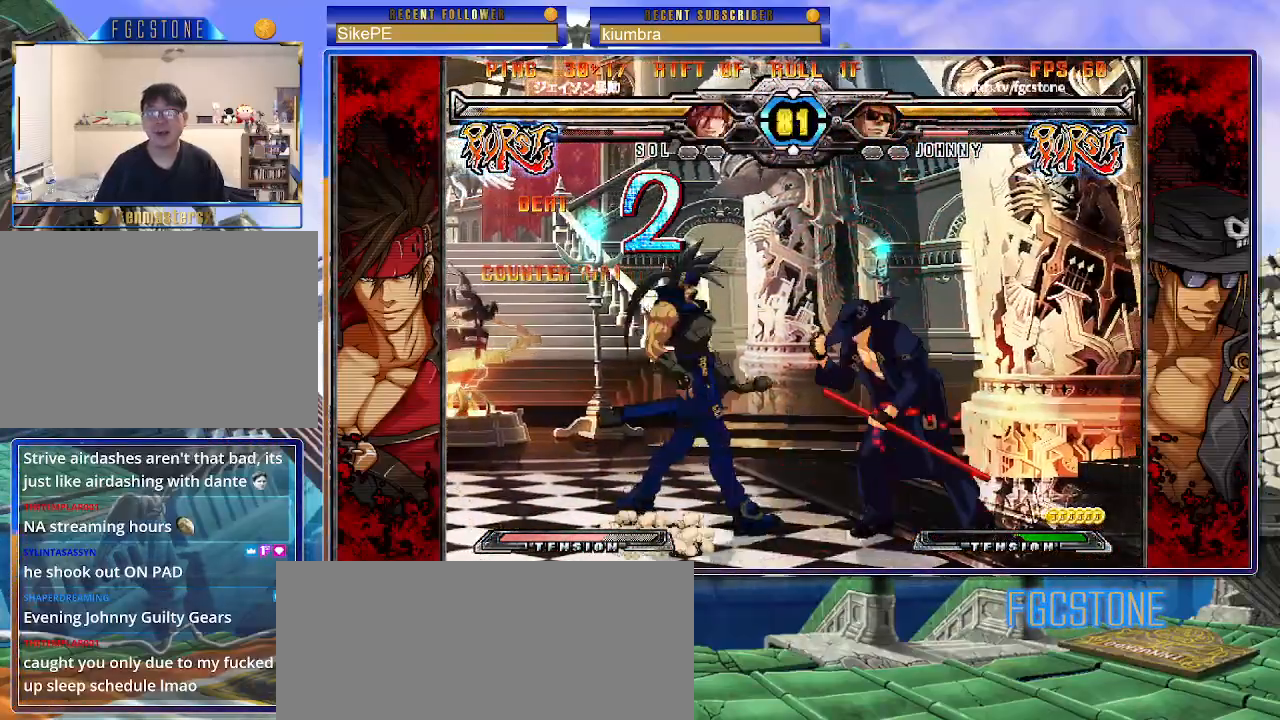
{"buttons": [], "left_stick": "down-right", "events": [[33, "left_stick", "down-right"], [233, "D", "down"], [233, "HS", "down"], [317, "D", "up"], [317, "HS", "up"]]}
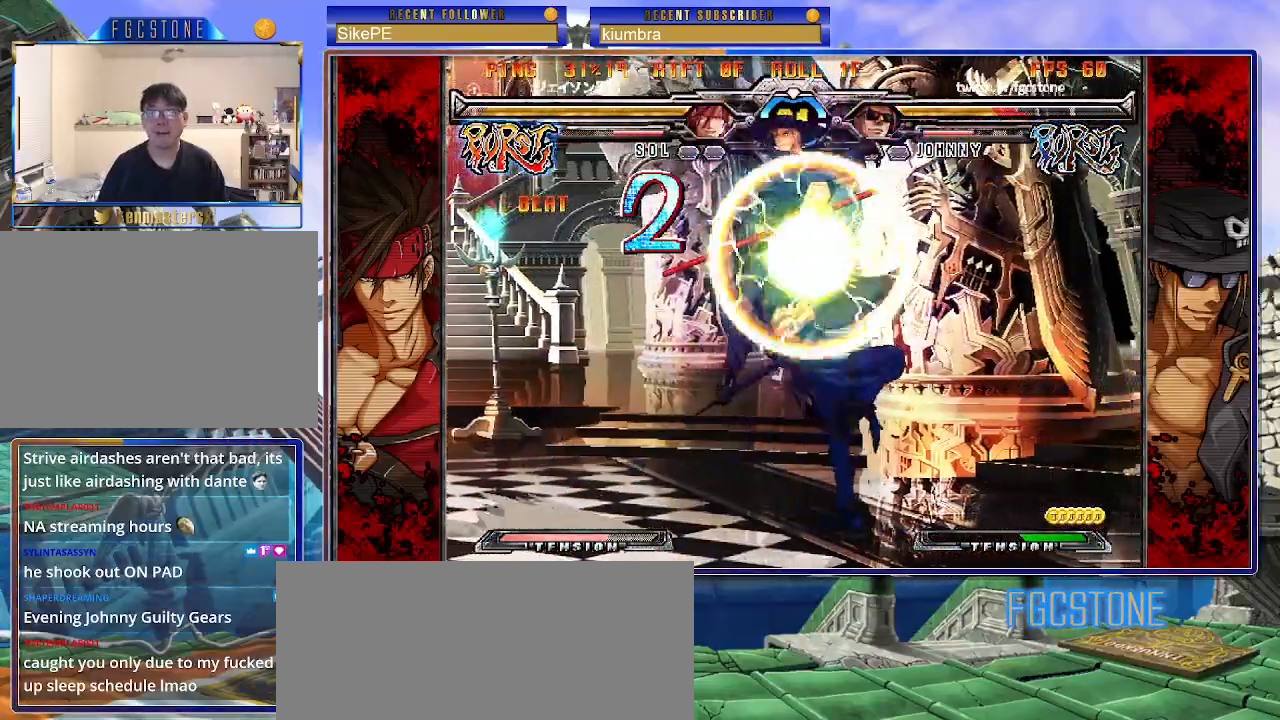
{"buttons": [], "left_stick": "center", "events": [[450, "left_stick", "center"]]}
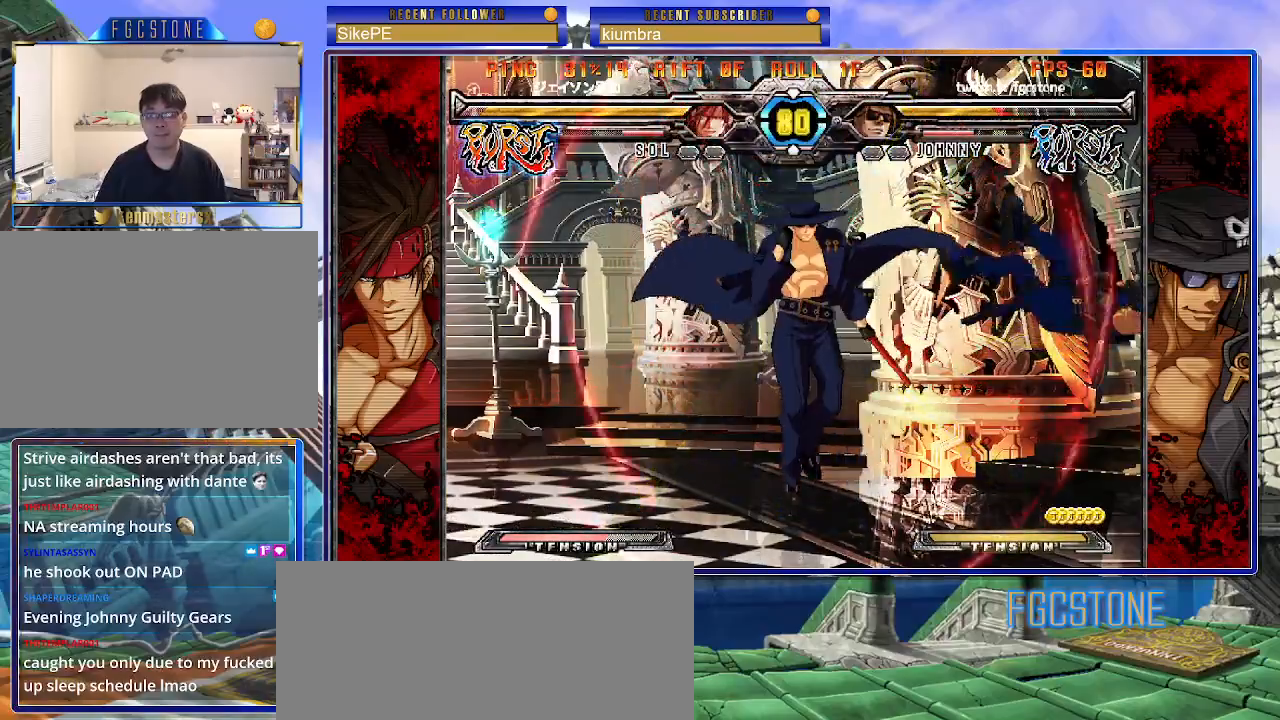
{"buttons": [], "left_stick": "center", "events": [[50, "left_stick", "right"], [167, "P", "down"], [233, "P", "up"], [300, "left_stick", "center"]]}
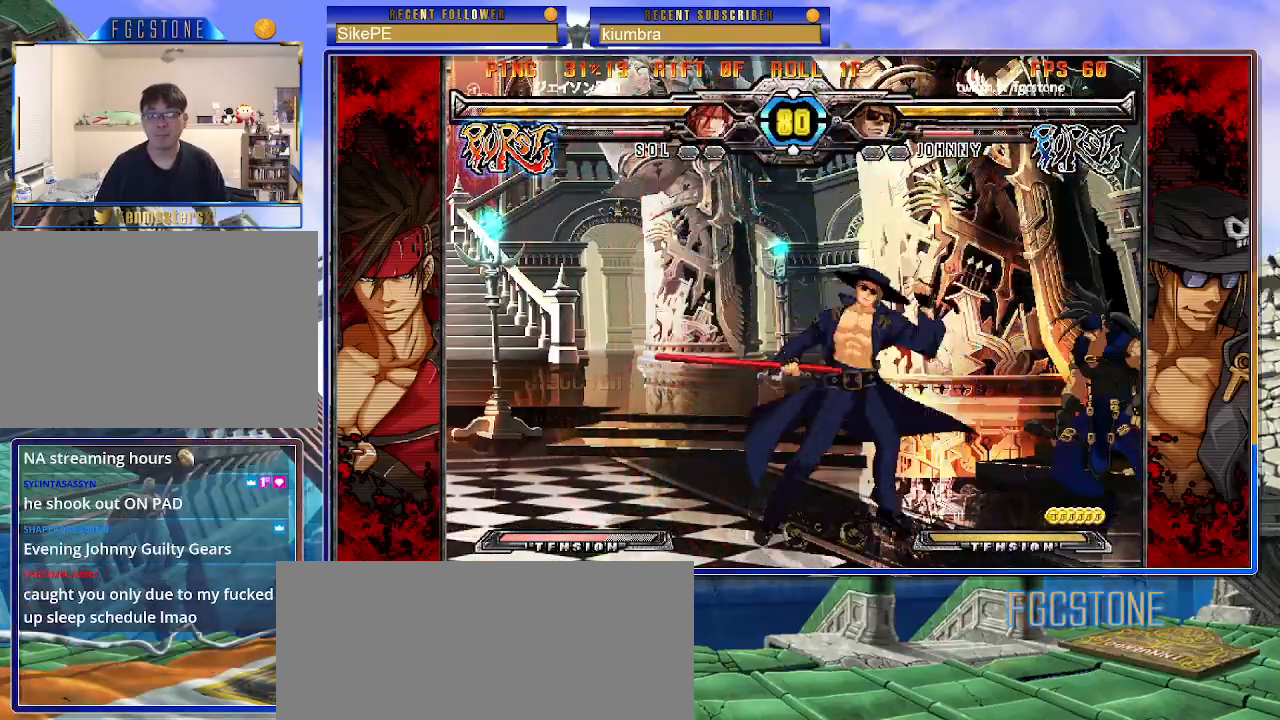
{"buttons": [], "left_stick": "left", "events": [[67, "left_stick", "left"], [133, "left_stick", "center"], [200, "left_stick", "left"]]}
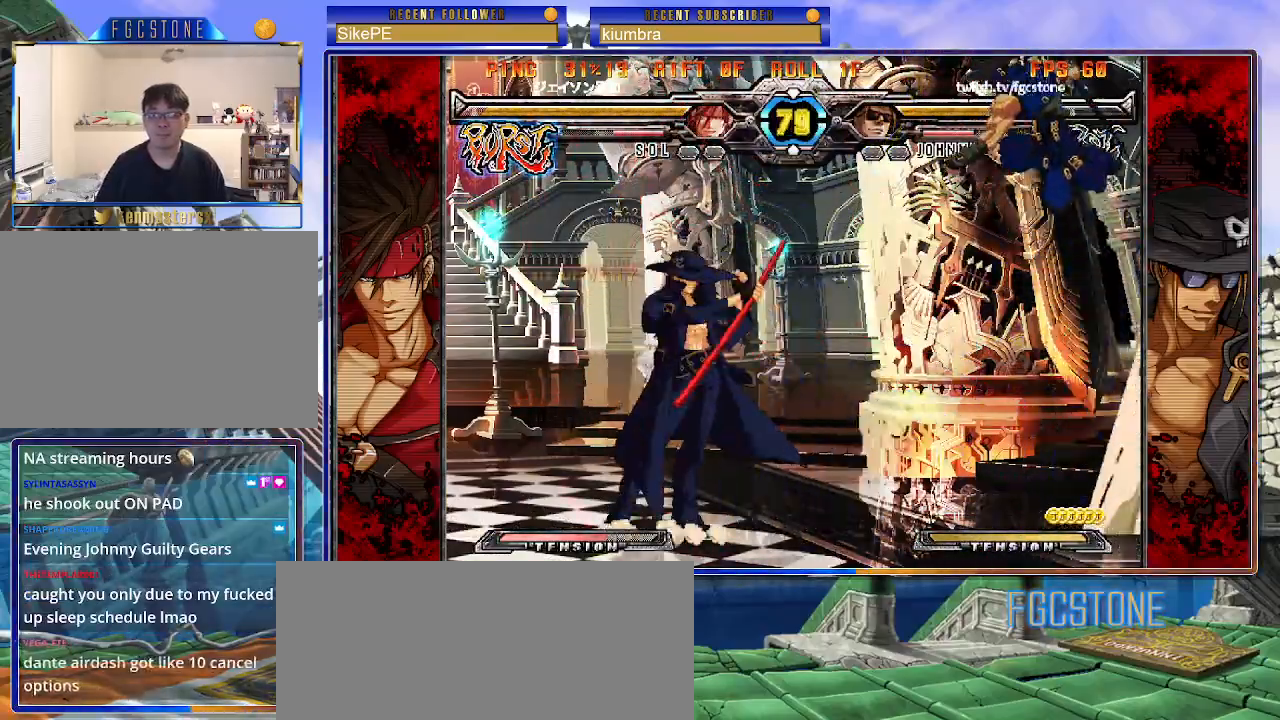
{"buttons": ["HS"], "left_stick": "left", "events": [[433, "HS", "down"]]}
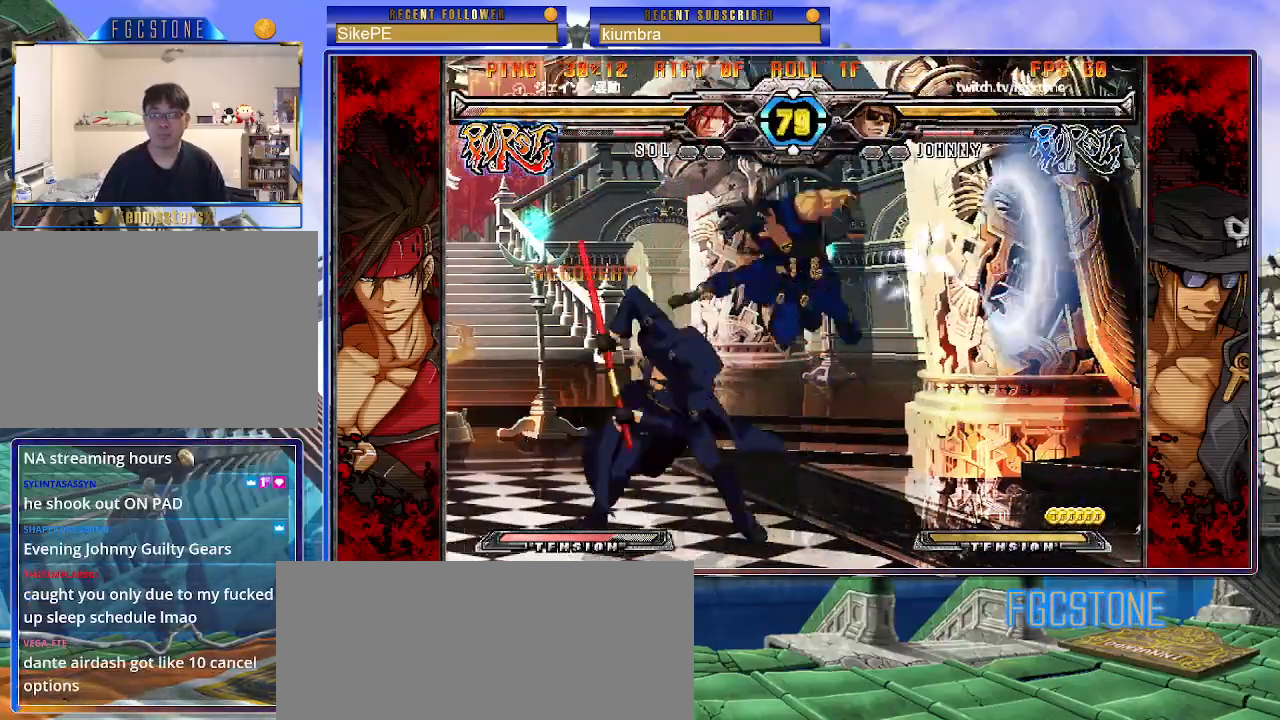
{"buttons": [], "left_stick": "left", "events": [[50, "HS", "up"], [100, "left_stick", "down"], [200, "left_stick", "right"], [250, "P", "down"], [283, "left_stick", "center"], [350, "P", "up"], [383, "left_stick", "left"]]}
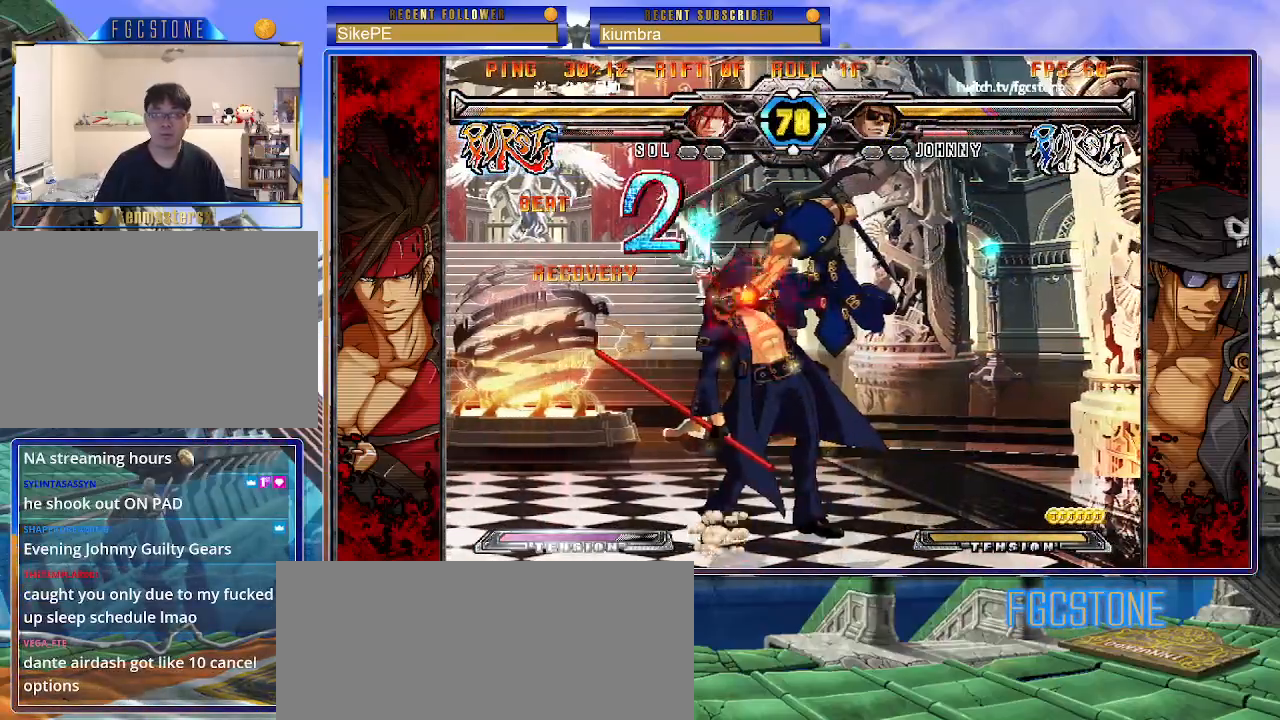
{"buttons": [], "left_stick": "down-left", "events": [[450, "left_stick", "down-left"]]}
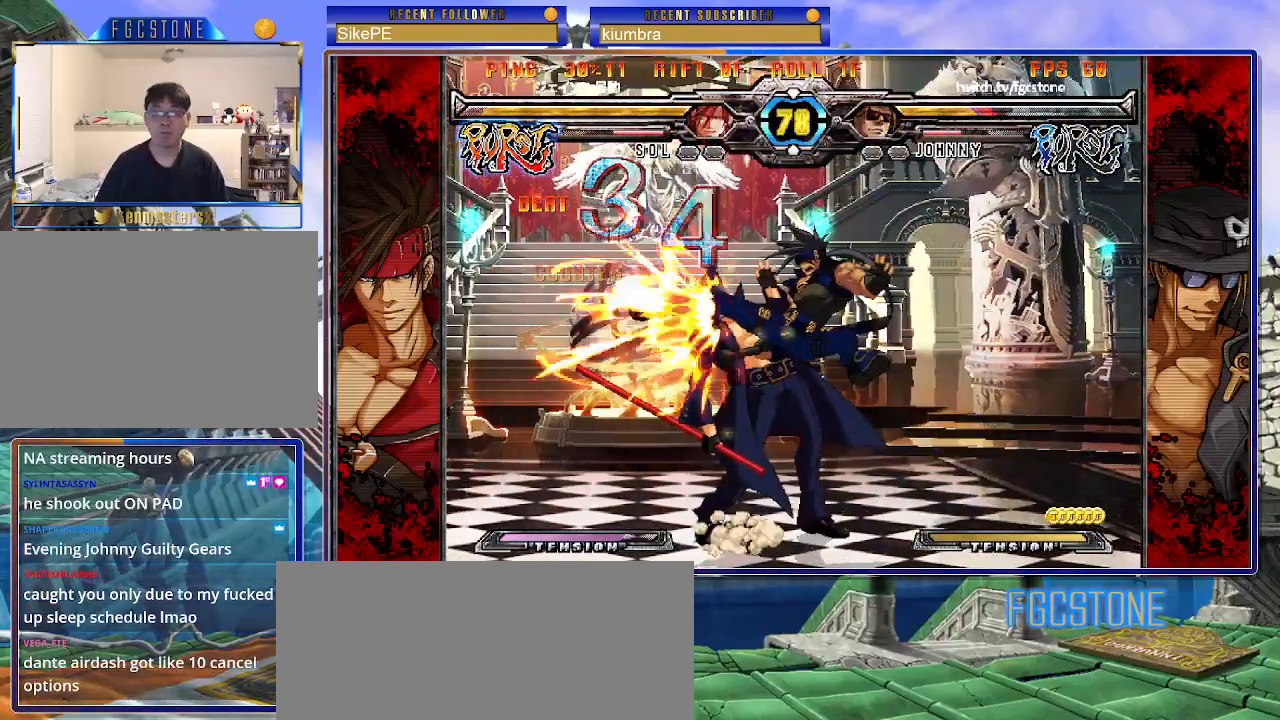
{"buttons": [], "left_stick": "down-left", "events": []}
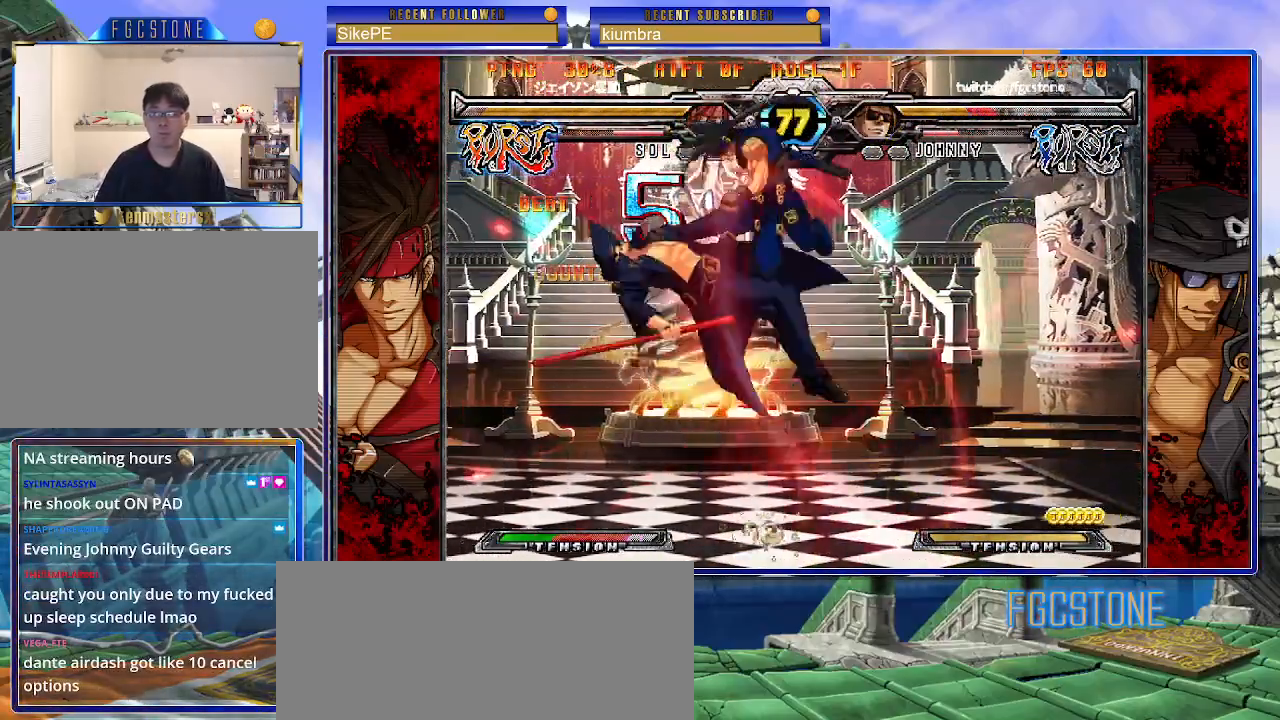
{"buttons": ["K", "P"], "left_stick": "right", "events": [[317, "left_stick", "right"], [483, "K", "down"], [500, "P", "down"]]}
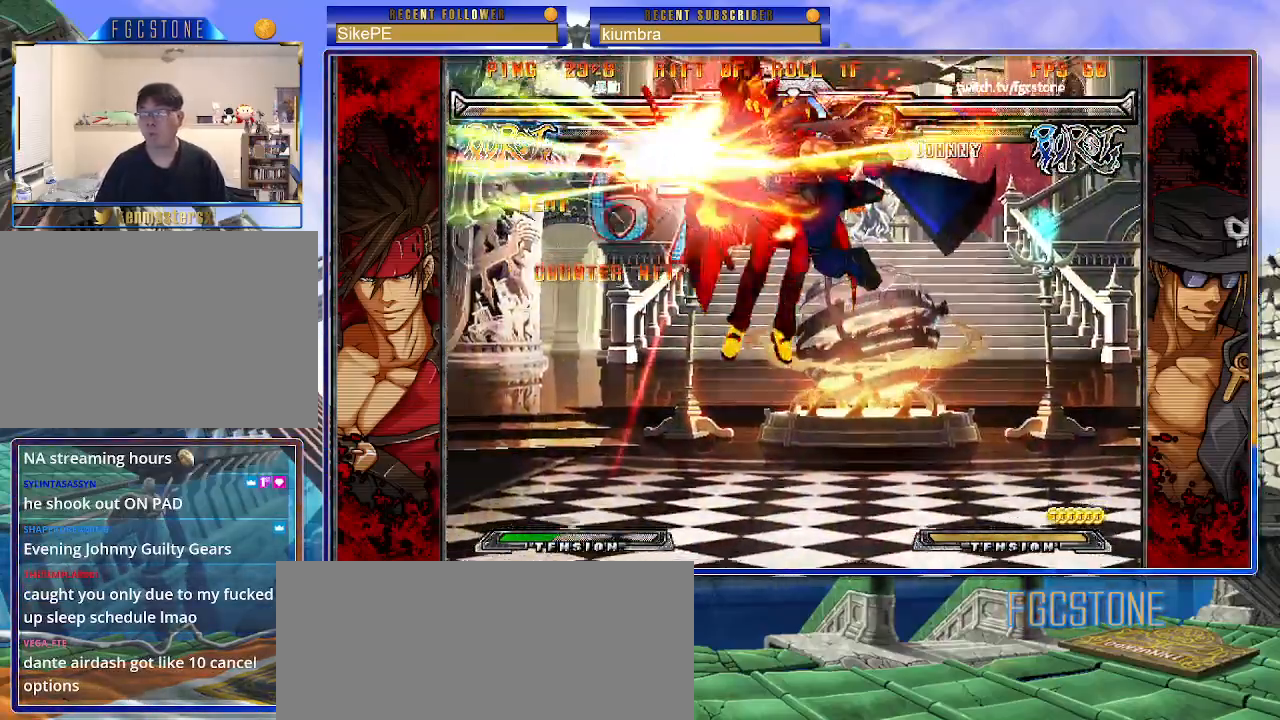
{"buttons": ["K", "P"], "left_stick": "right", "events": [[50, "S", "down"], [67, "K", "up"], [83, "P", "up"], [133, "K", "down"], [150, "P", "down"], [150, "S", "up"], [217, "K", "up"], [217, "P", "up"], [217, "S", "down"], [283, "K", "down"], [300, "P", "down"], [317, "S", "up"], [383, "K", "up"], [383, "S", "down"], [400, "P", "up"], [433, "K", "down"], [467, "P", "down"], [467, "S", "up"]]}